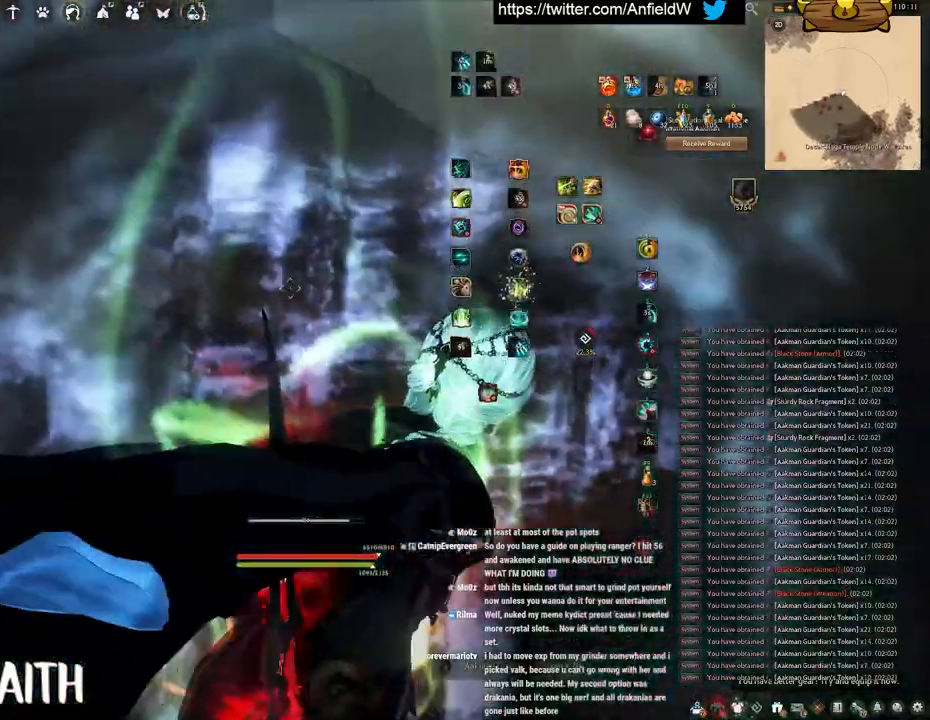
Gameplay with keyboard and mouse; each line is a JSON object with the keys and mouse buttons held at the frame after it. "events" lists presses ("down") and releases ("up") of "a", "c", "d", "e", "f", "q", "s", "shift", "space", "tab", "w", "x", "z", "mouse_left" and "mouse_right" between this image and that frame as [ms after this image, input, new state], when the widget could be followed in between. "mouse_left", "mouse_right" = the "left", "right" buttons of the "mouse" list. No other keys are recorded. Mouse movement is not recorded.
{"keys": ["w"], "mouse": [], "events": [[300, "d", "up"]]}
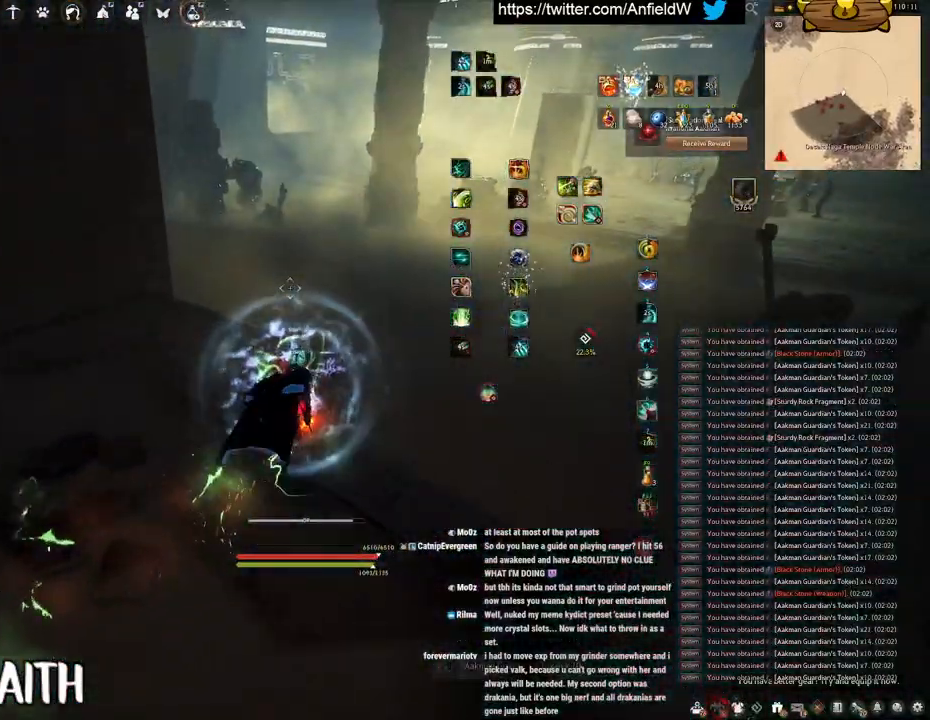
{"keys": ["w"], "mouse": ["right"], "events": [[166, "mouse_right", "down"]]}
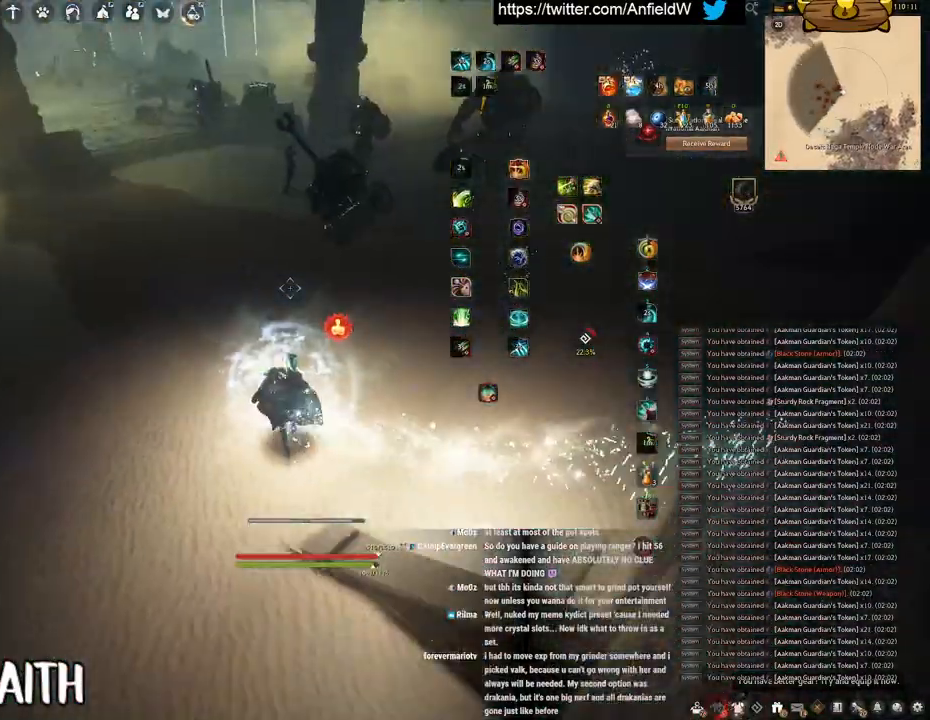
{"keys": ["w"], "mouse": ["right"], "events": []}
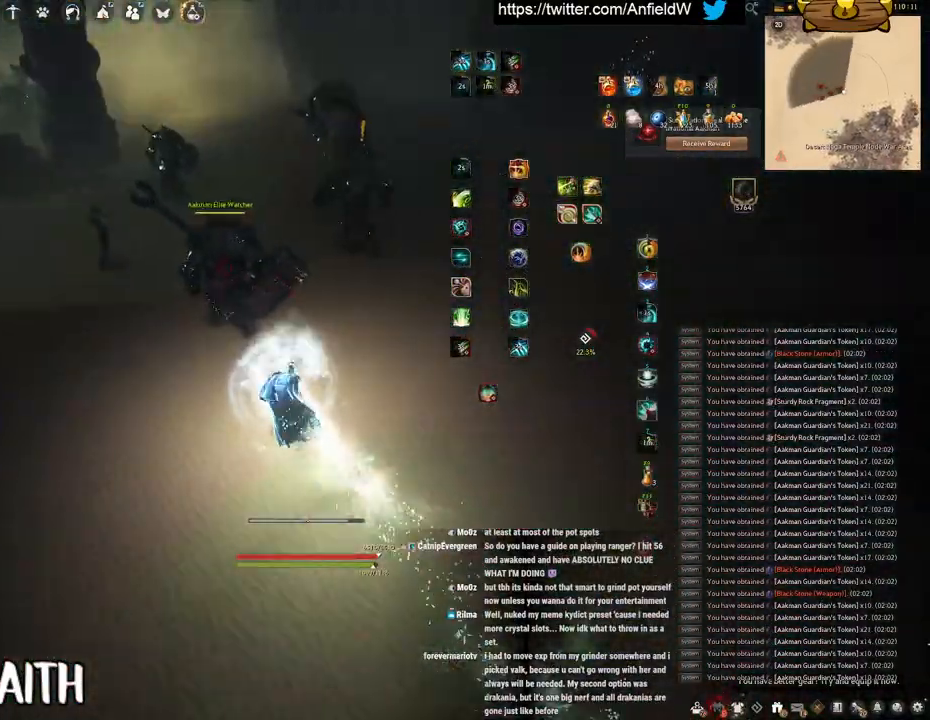
{"keys": ["q"], "mouse": [], "events": [[83, "w", "up"], [200, "mouse_right", "up"], [233, "q", "down"]]}
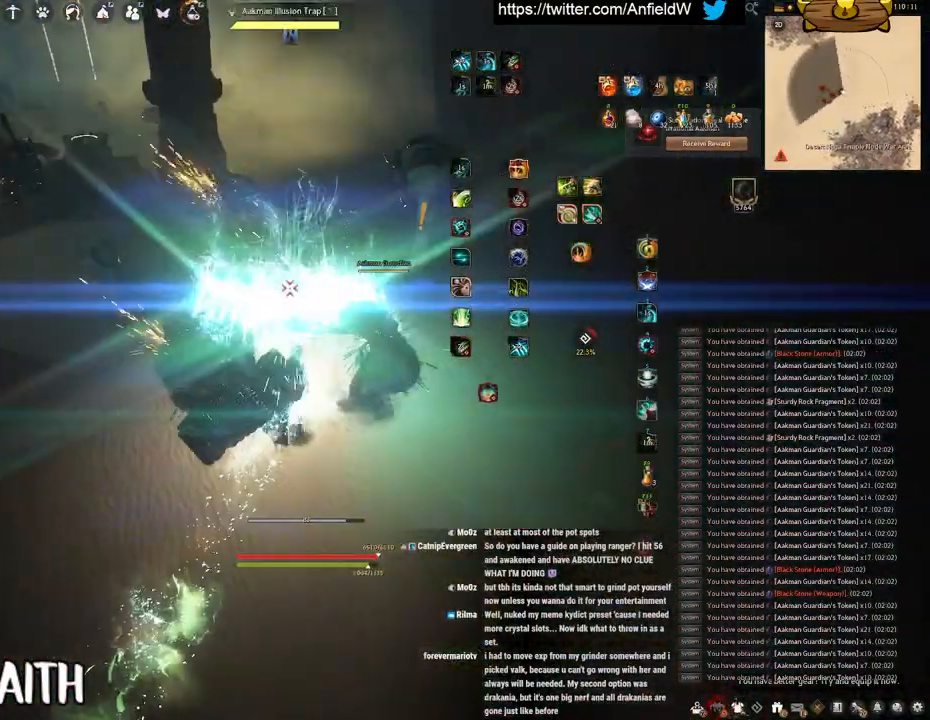
{"keys": ["space"], "mouse": [], "events": [[16, "space", "down"], [83, "q", "up"]]}
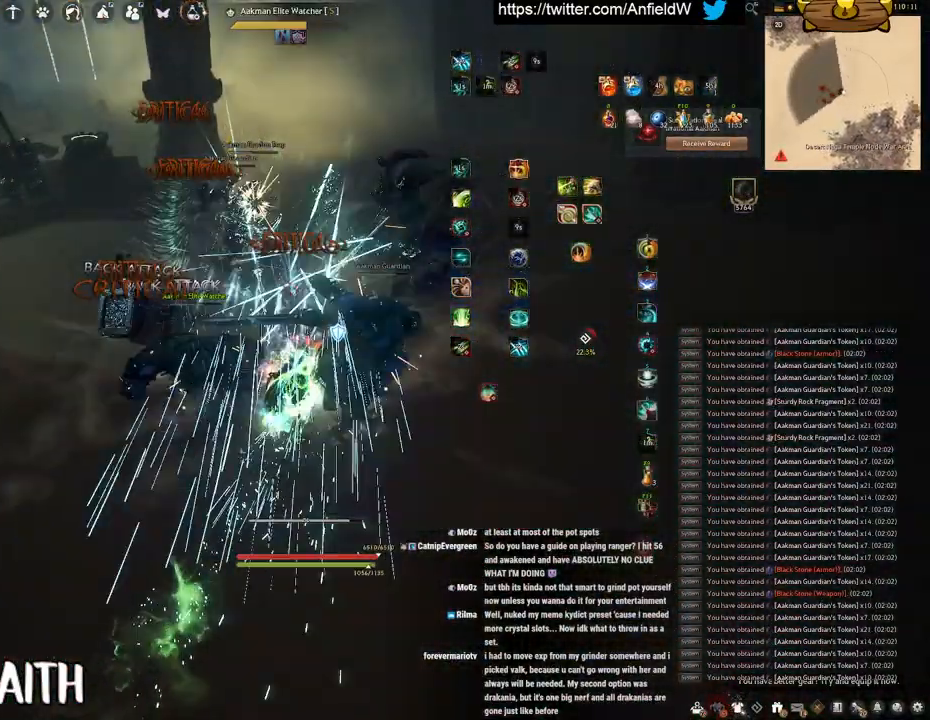
{"keys": [], "mouse": [], "events": [[366, "space", "up"]]}
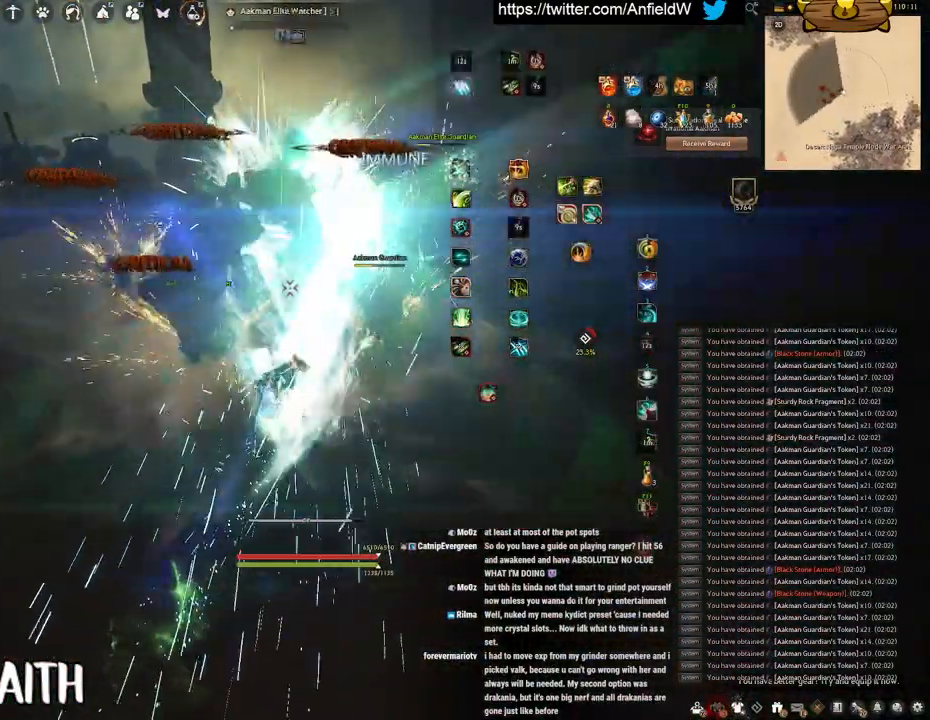
{"keys": ["w"], "mouse": [], "events": [[500, "w", "down"]]}
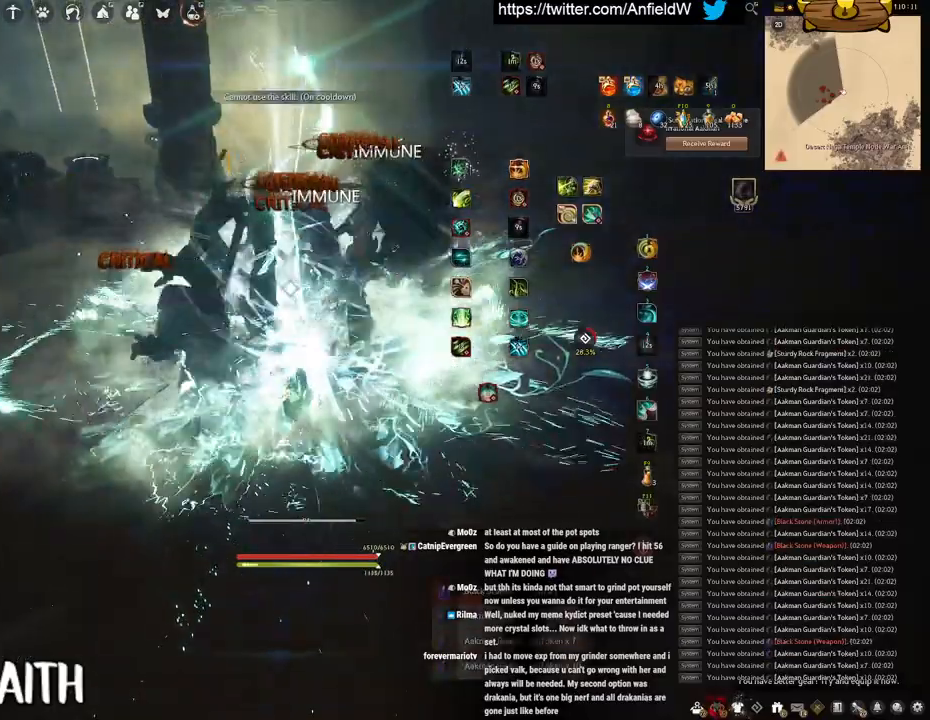
{"keys": ["w"], "mouse": ["right"], "events": [[483, "mouse_right", "down"]]}
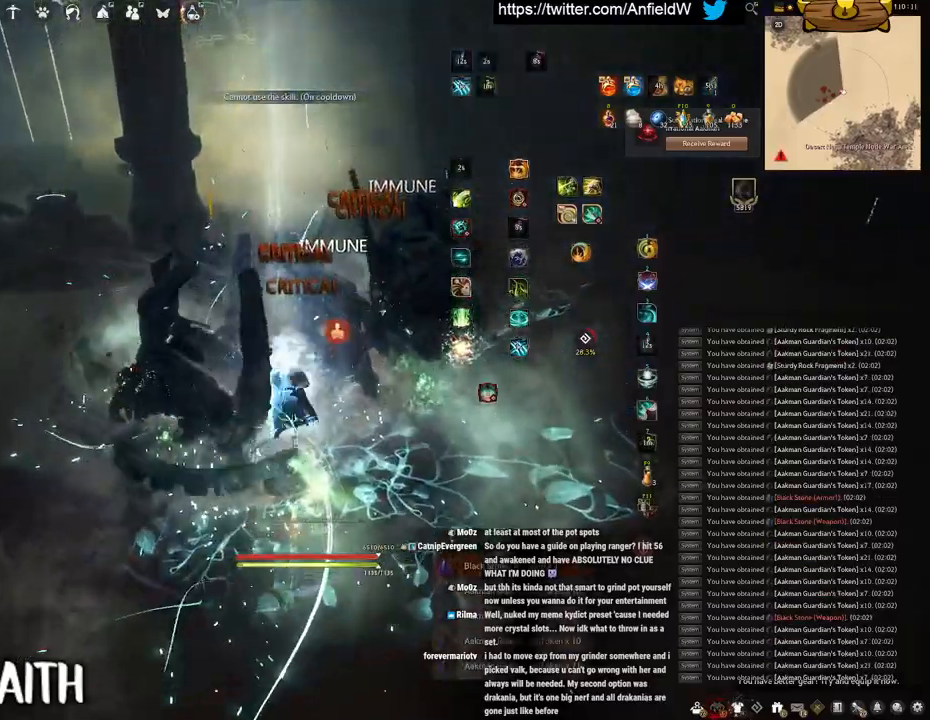
{"keys": ["w"], "mouse": ["right"], "events": []}
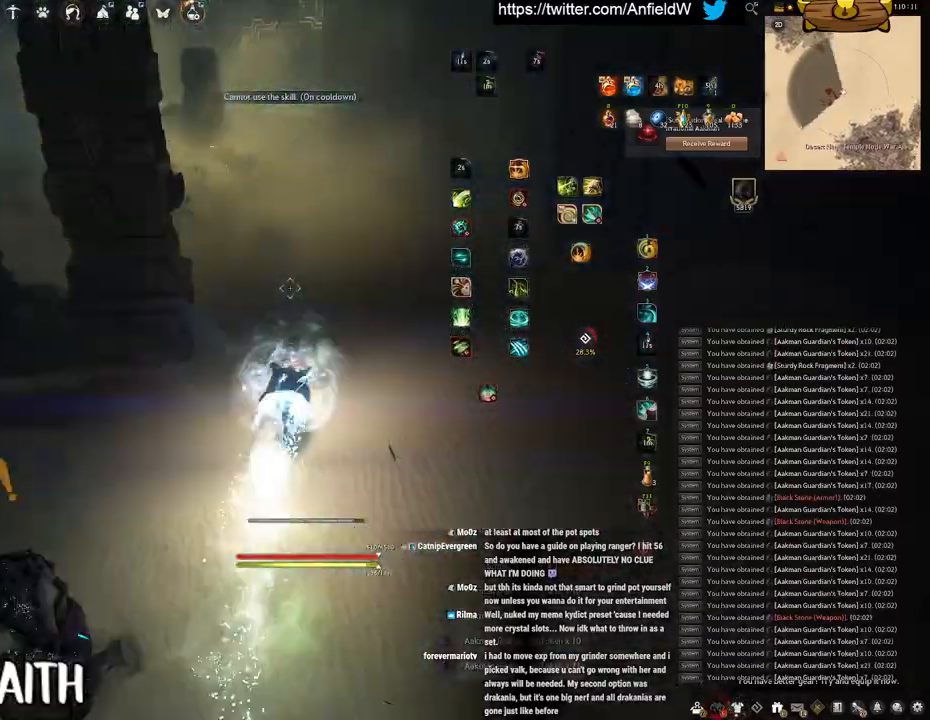
{"keys": ["w"], "mouse": ["right"], "events": []}
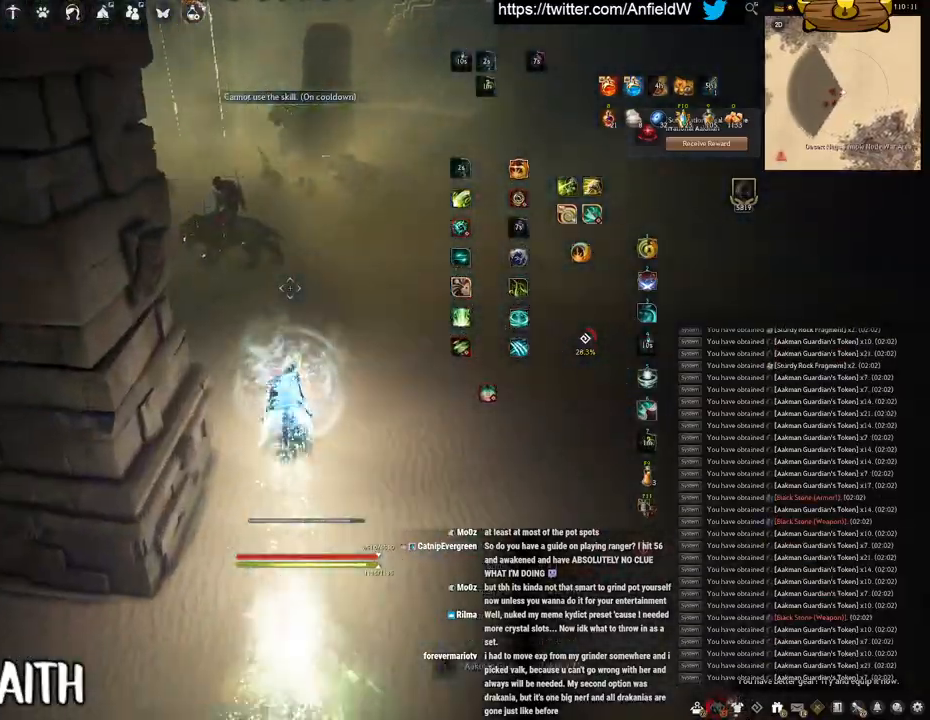
{"keys": ["w"], "mouse": ["right"], "events": []}
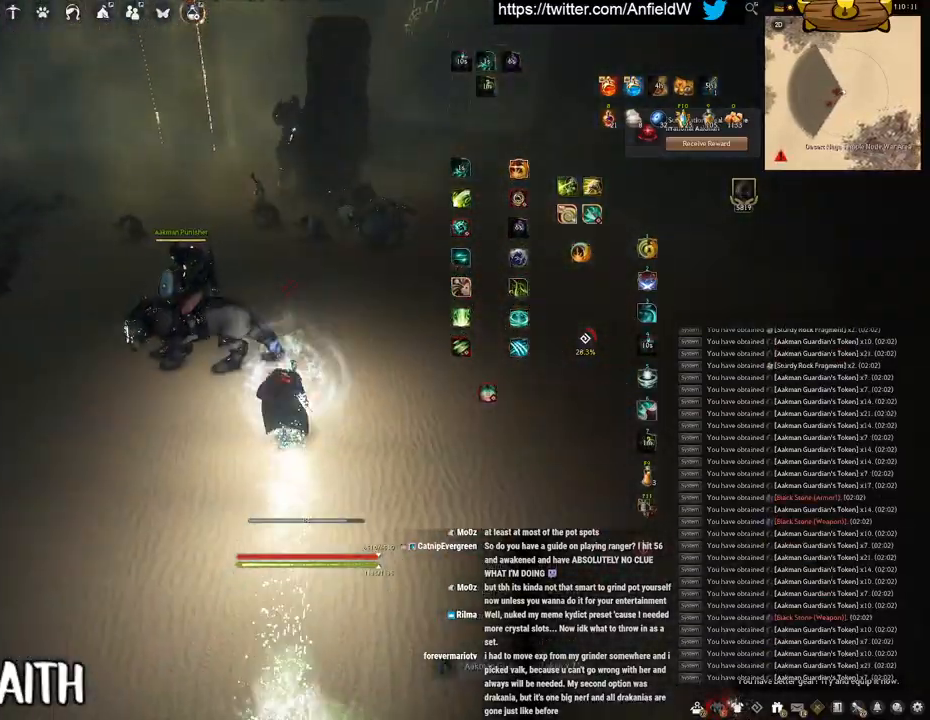
{"keys": ["shift"], "mouse": ["left"], "events": [[300, "mouse_right", "up"], [300, "shift", "down"], [333, "w", "up"], [433, "mouse_left", "down"]]}
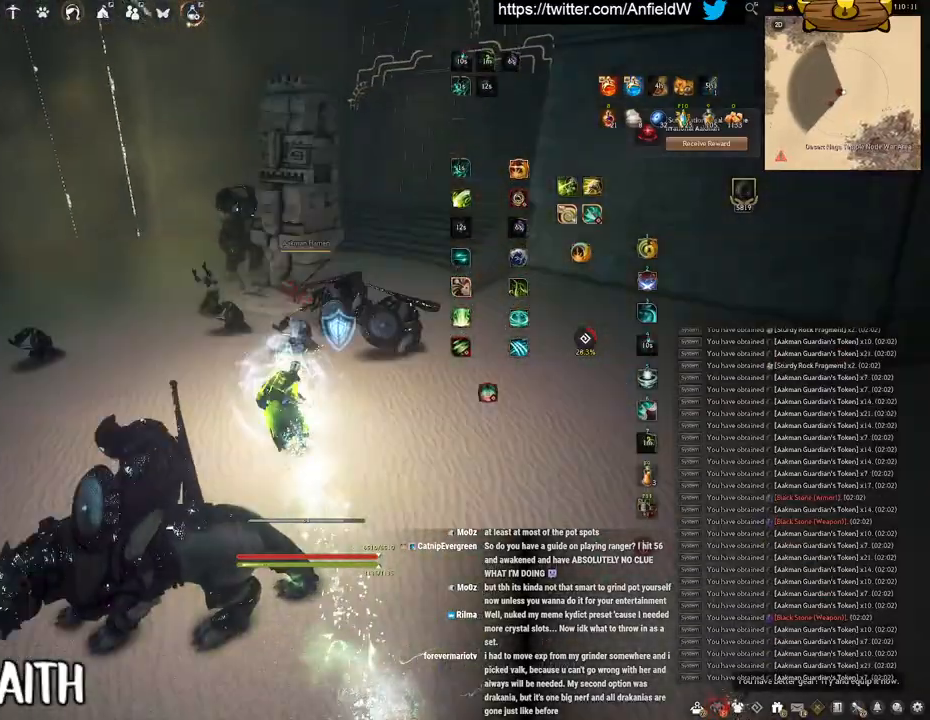
{"keys": ["f", "shift"], "mouse": ["left"], "events": [[450, "f", "down"]]}
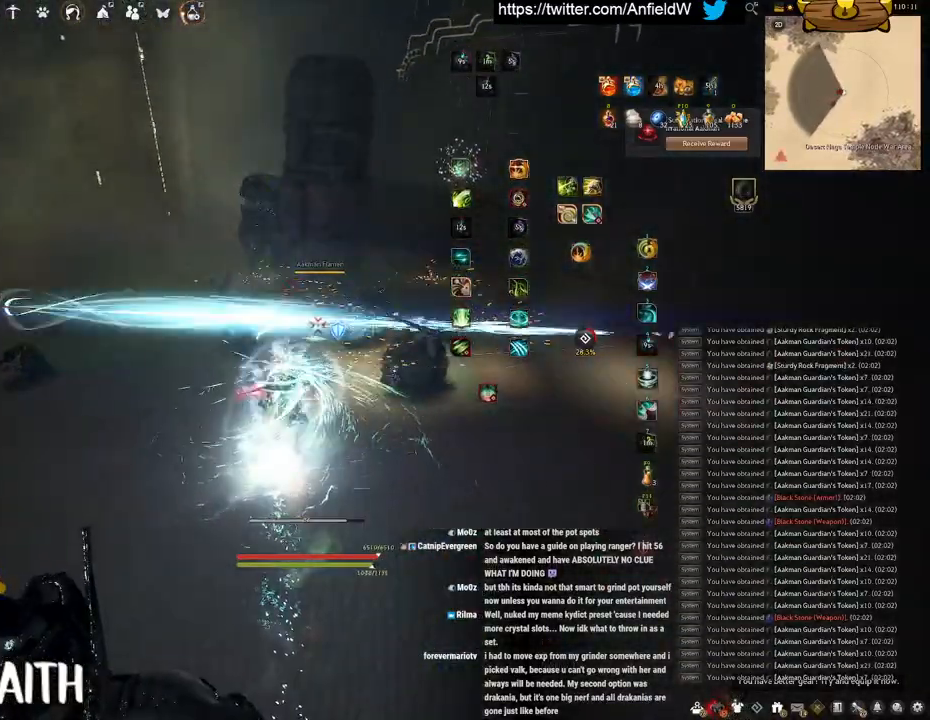
{"keys": ["f", "shift"], "mouse": [], "events": [[150, "mouse_left", "up"]]}
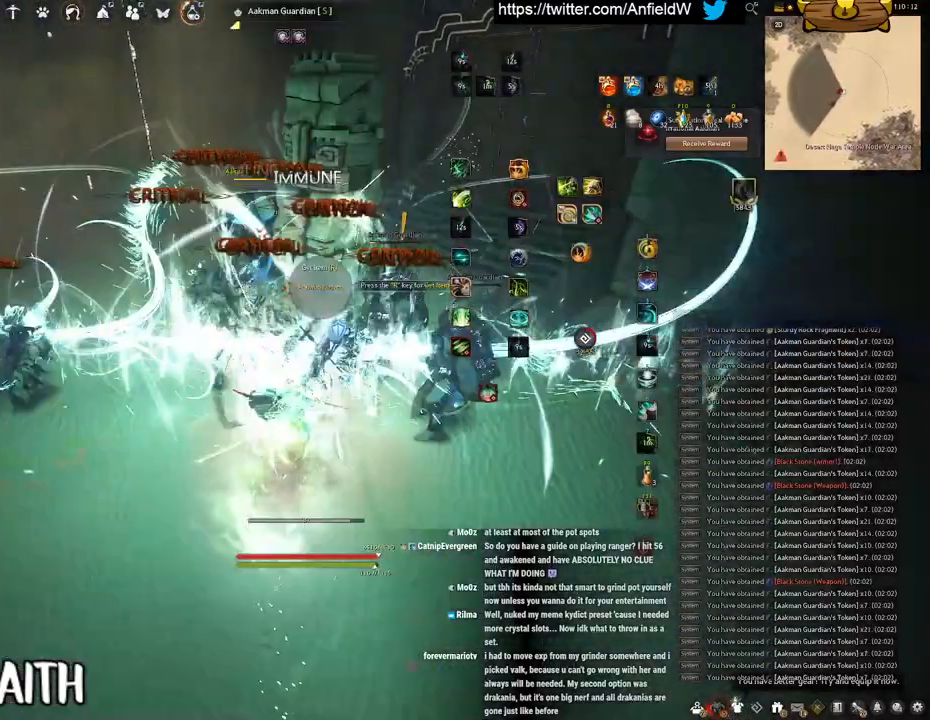
{"keys": [], "mouse": ["left"], "events": [[150, "shift", "up"], [183, "w", "down"], [466, "mouse_left", "down"], [483, "w", "up"], [500, "f", "up"]]}
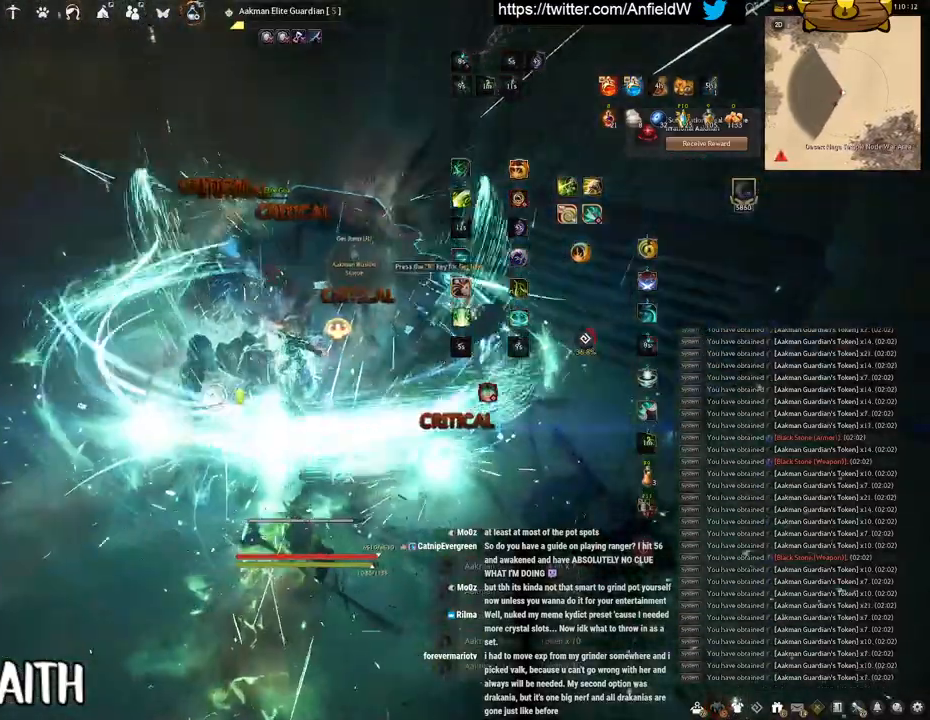
{"keys": [], "mouse": [], "events": [[483, "mouse_left", "up"]]}
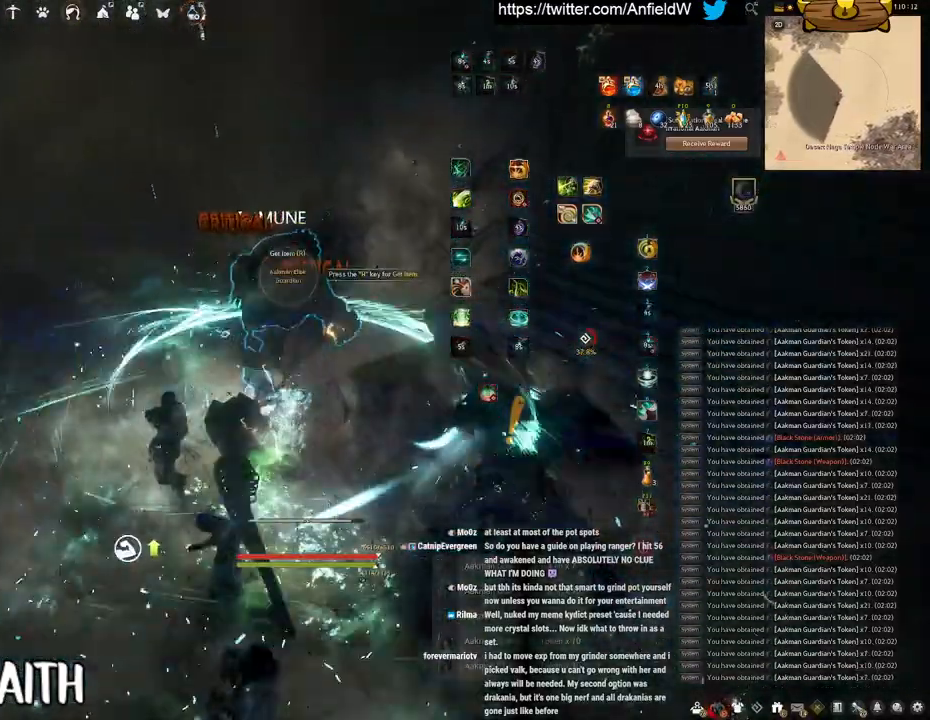
{"keys": ["s"], "mouse": [], "events": [[383, "s", "down"]]}
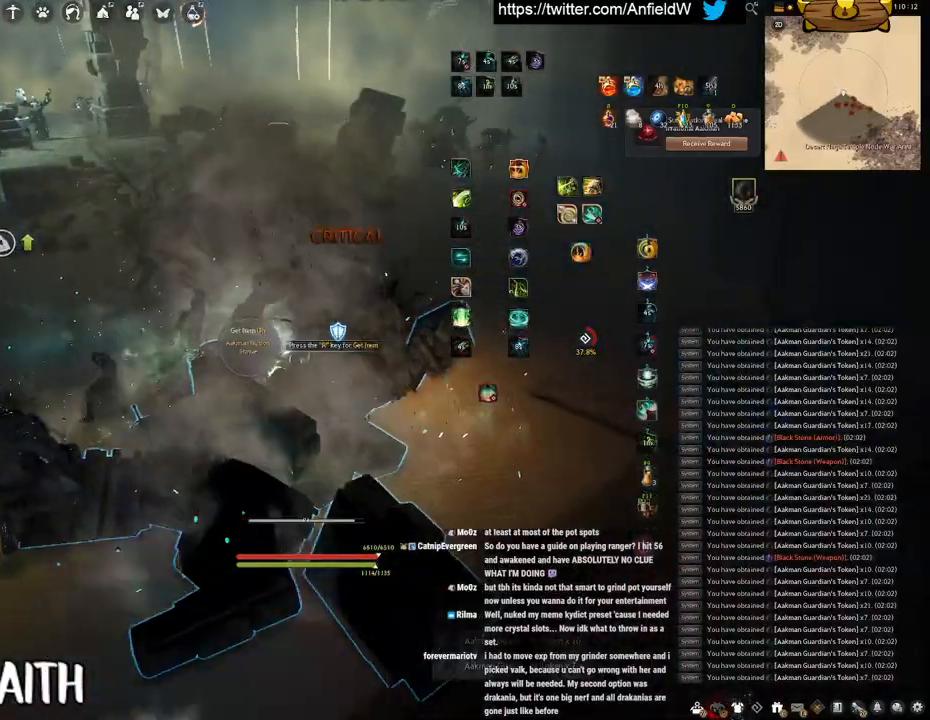
{"keys": [], "mouse": ["right"], "events": [[216, "d", "down"], [216, "s", "up"], [300, "mouse_right", "down"], [483, "d", "up"]]}
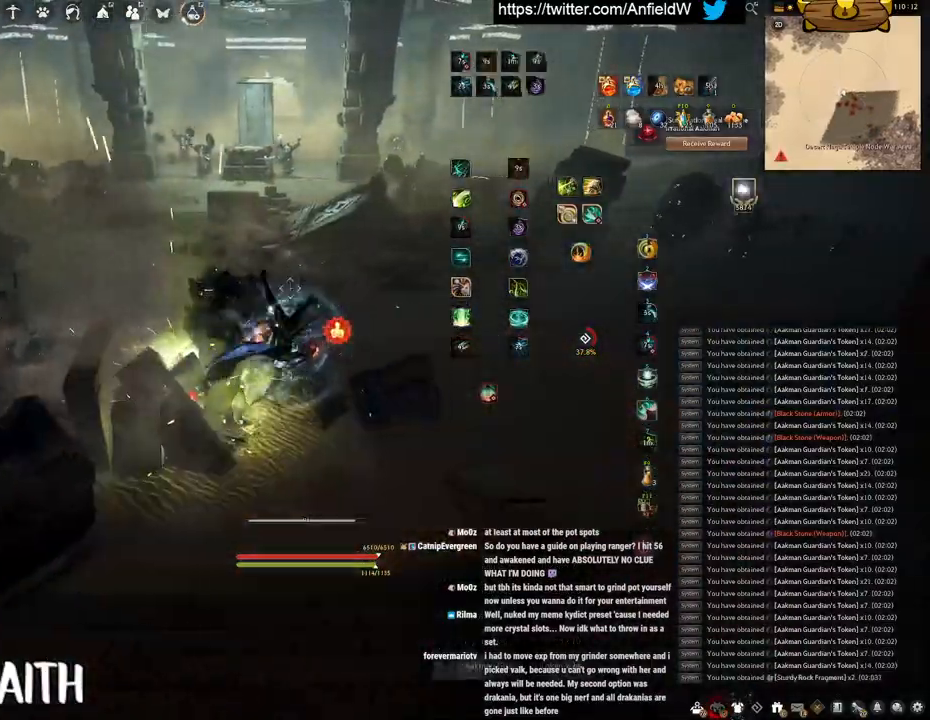
{"keys": ["w"], "mouse": [], "events": [[16, "mouse_right", "up"], [433, "w", "down"]]}
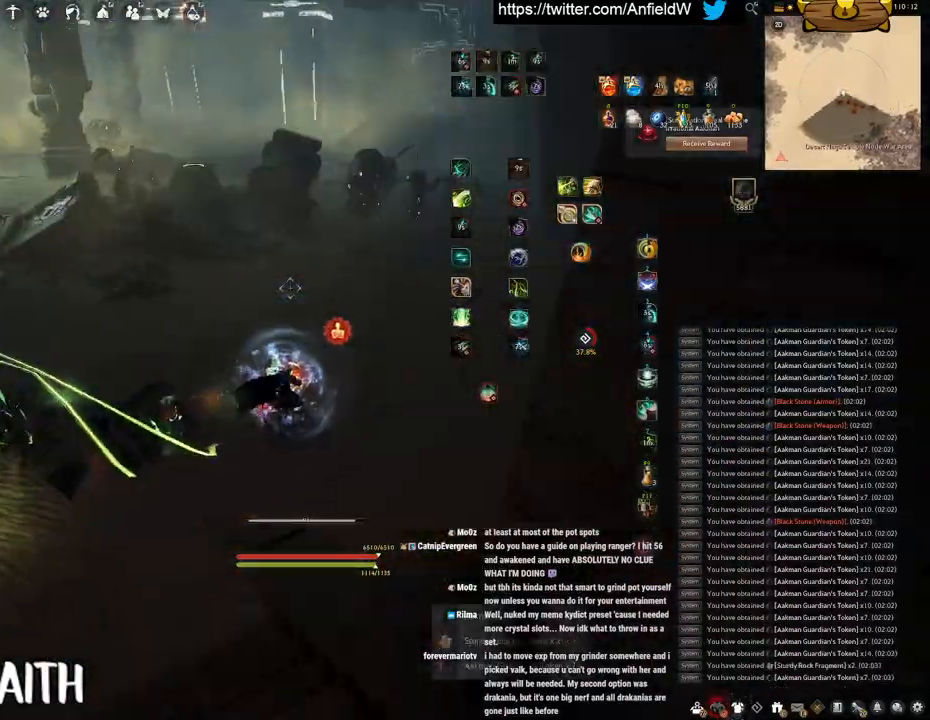
{"keys": ["w"], "mouse": ["right"], "events": [[33, "mouse_right", "down"]]}
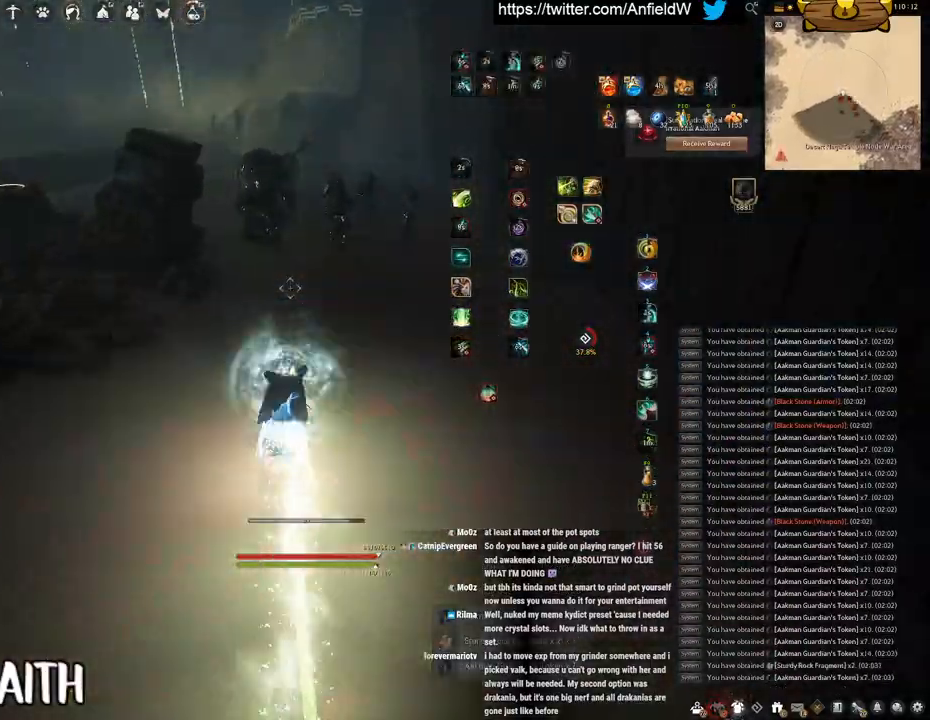
{"keys": [], "mouse": ["right"], "events": [[433, "w", "up"]]}
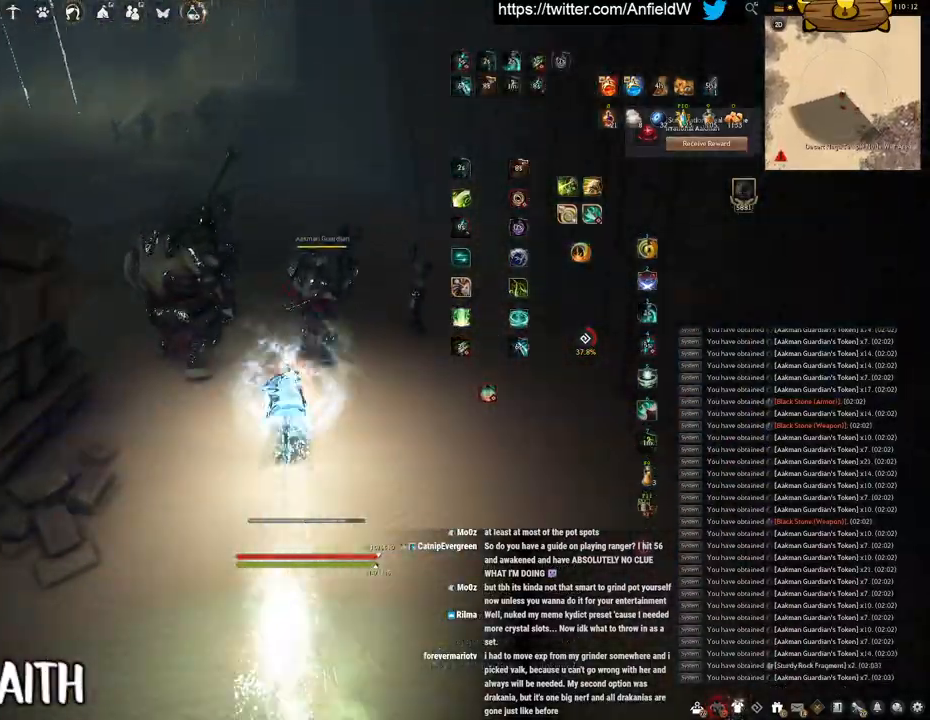
{"keys": [], "mouse": [], "events": [[16, "mouse_right", "up"], [16, "q", "down"], [450, "q", "up"]]}
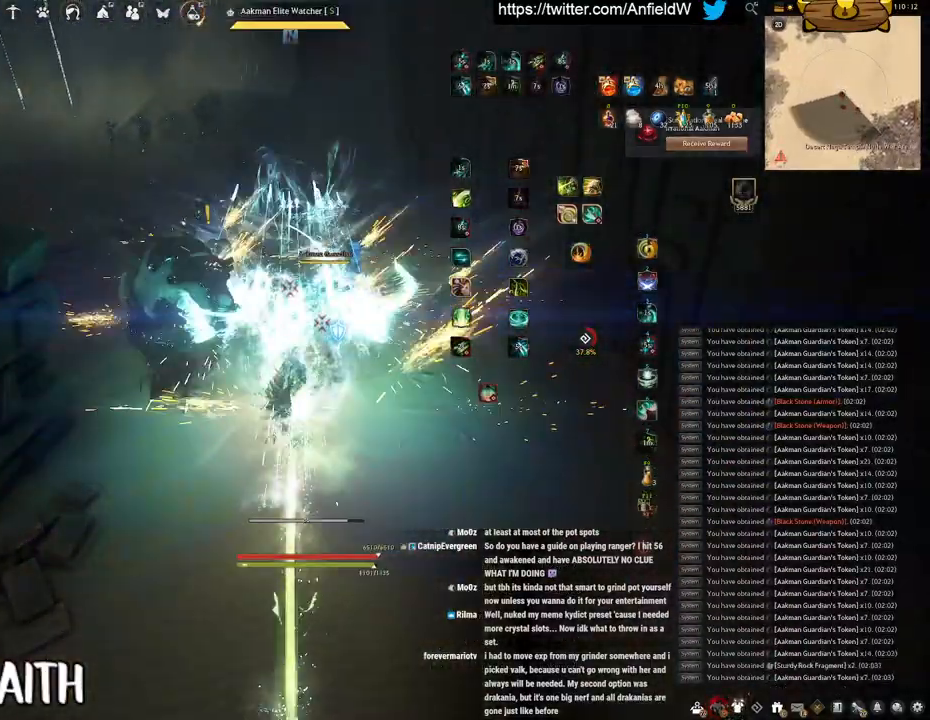
{"keys": ["f", "w"], "mouse": [], "events": [[50, "w", "down"], [116, "f", "down"]]}
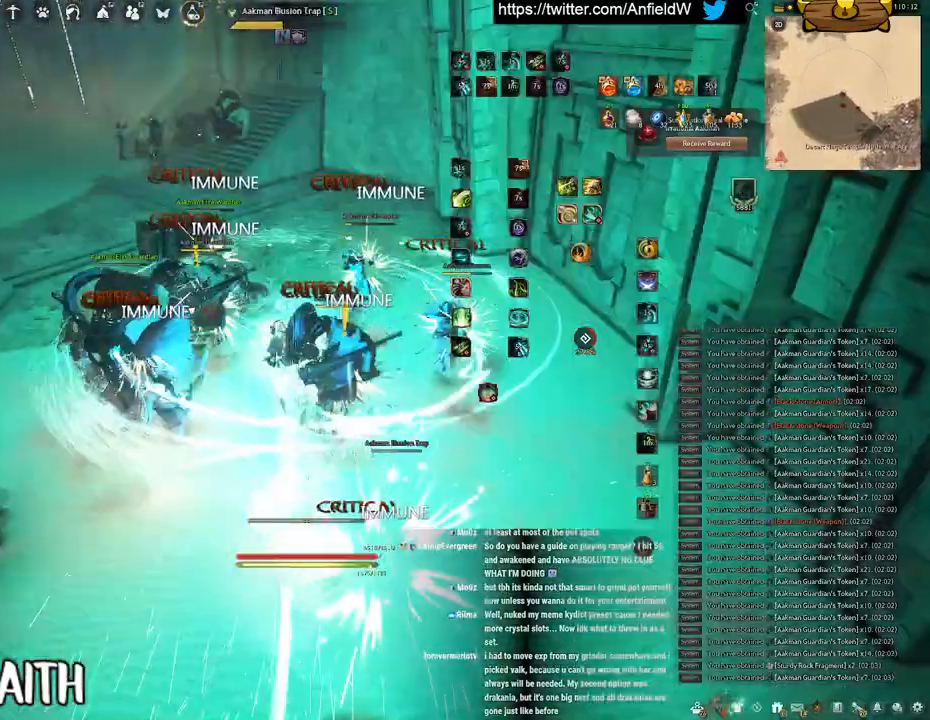
{"keys": ["f", "s"], "mouse": [], "events": [[50, "w", "up"], [316, "s", "down"]]}
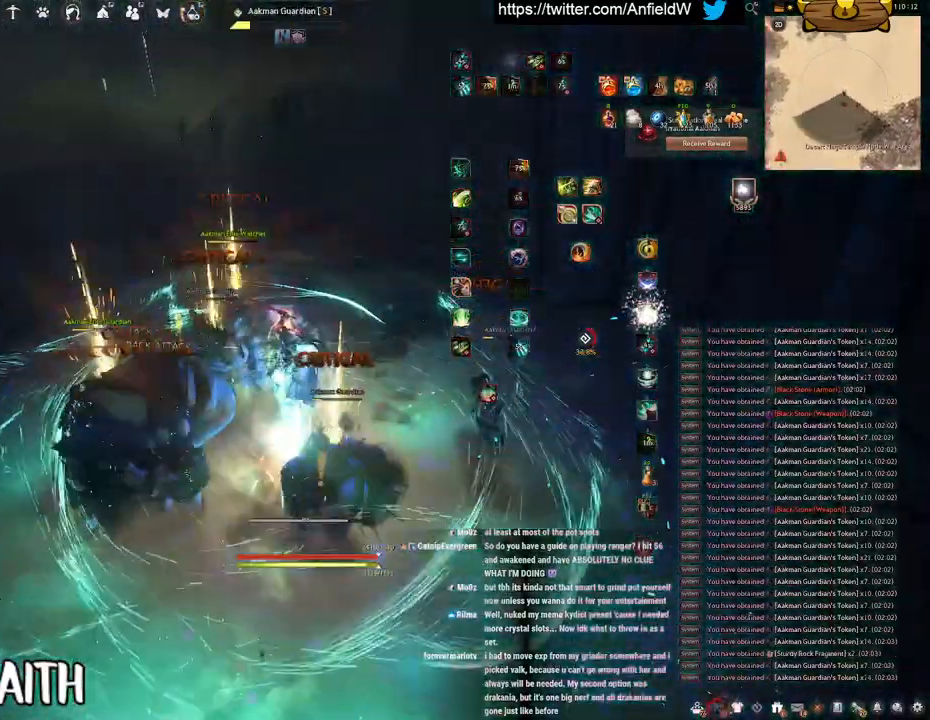
{"keys": ["shift"], "mouse": ["right"], "events": [[66, "s", "up"], [100, "f", "up"], [416, "shift", "down"], [483, "mouse_right", "down"]]}
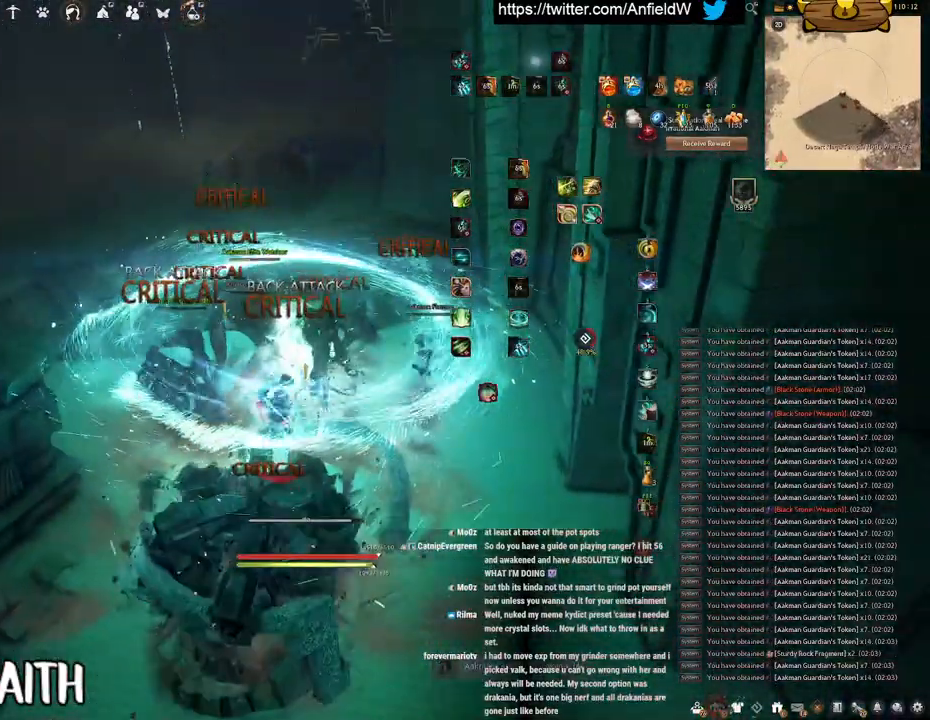
{"keys": [], "mouse": ["left"], "events": [[283, "mouse_right", "up"], [333, "shift", "up"], [383, "mouse_left", "down"]]}
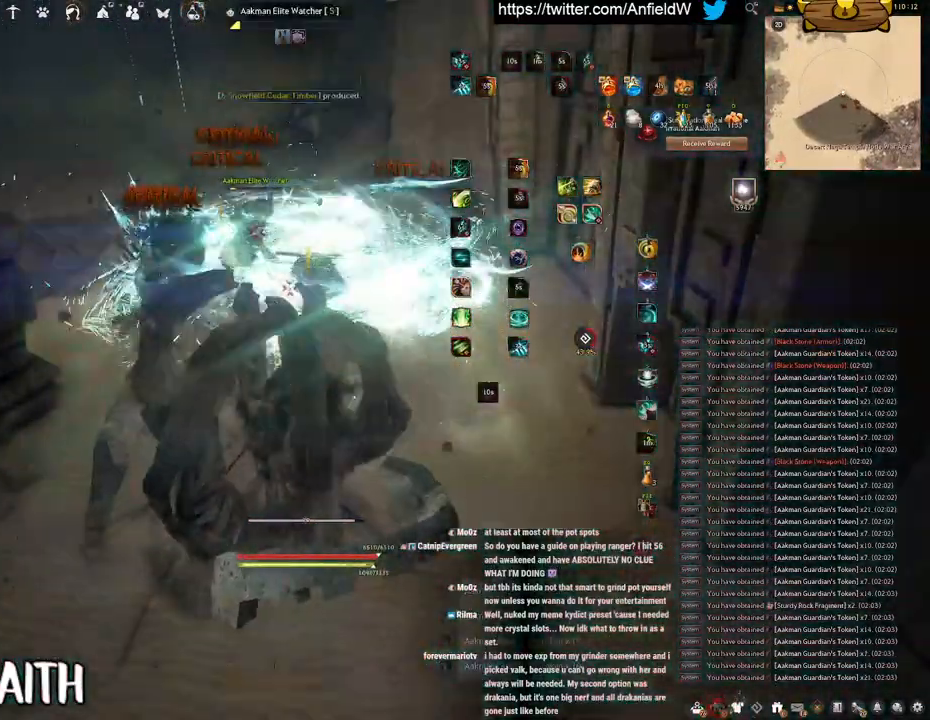
{"keys": ["w"], "mouse": [], "events": [[300, "mouse_left", "up"], [433, "w", "down"]]}
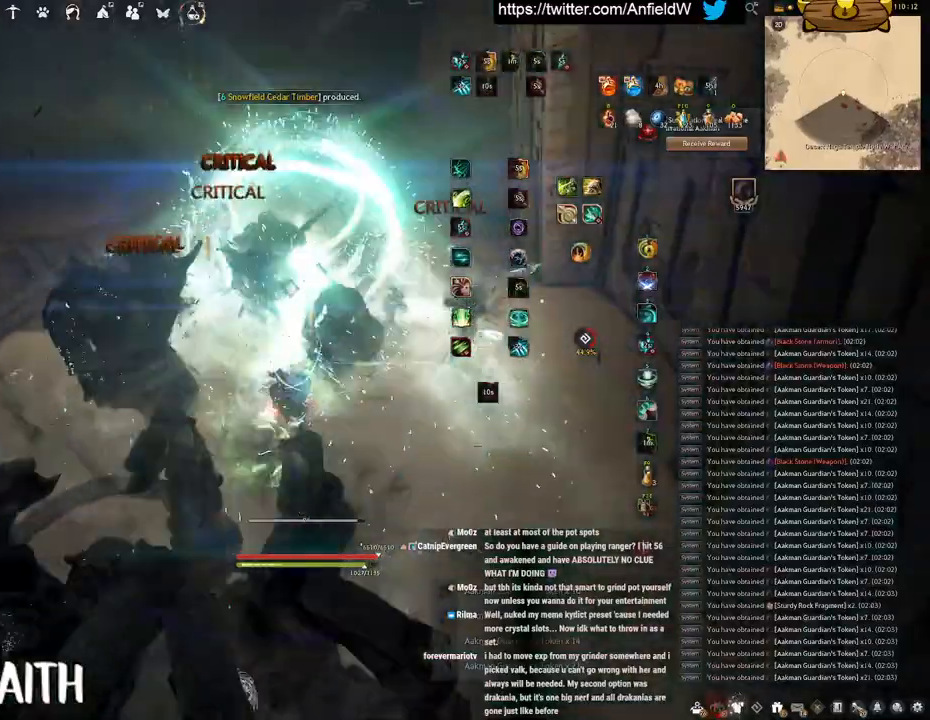
{"keys": ["w"], "mouse": ["right"], "events": [[66, "mouse_right", "down"]]}
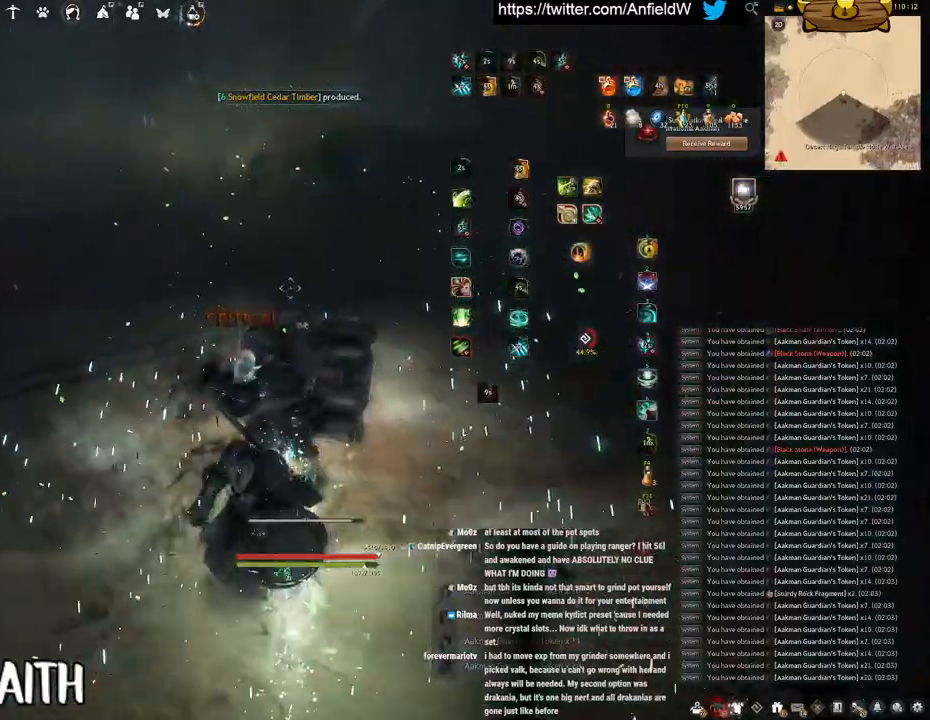
{"keys": [], "mouse": ["right"], "events": [[500, "w", "up"]]}
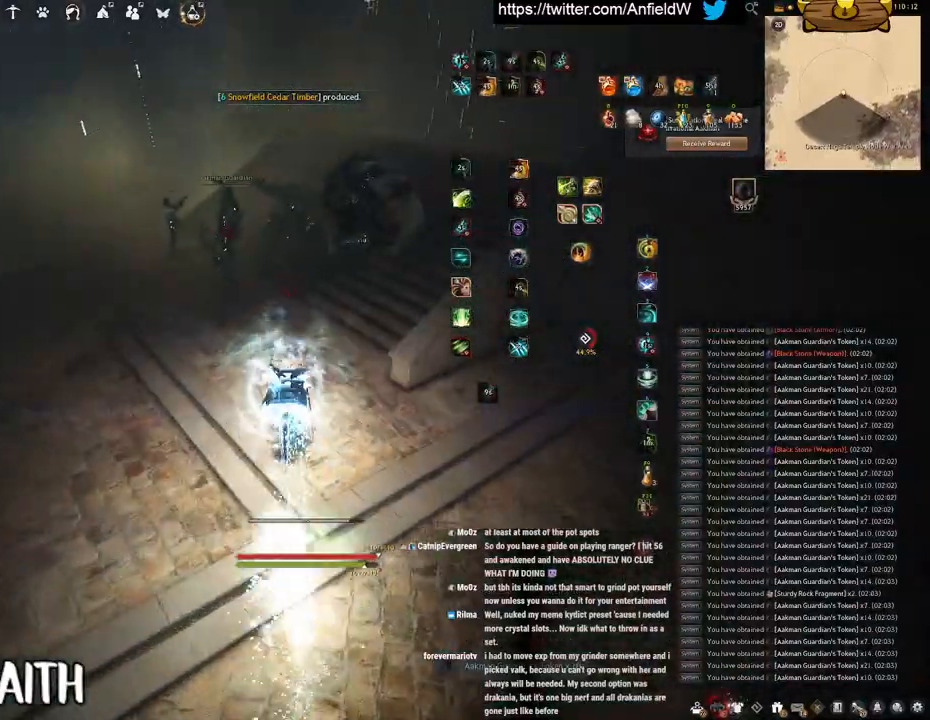
{"keys": ["space"], "mouse": [], "events": [[100, "mouse_right", "up"], [100, "q", "down"], [416, "space", "down"], [450, "q", "up"]]}